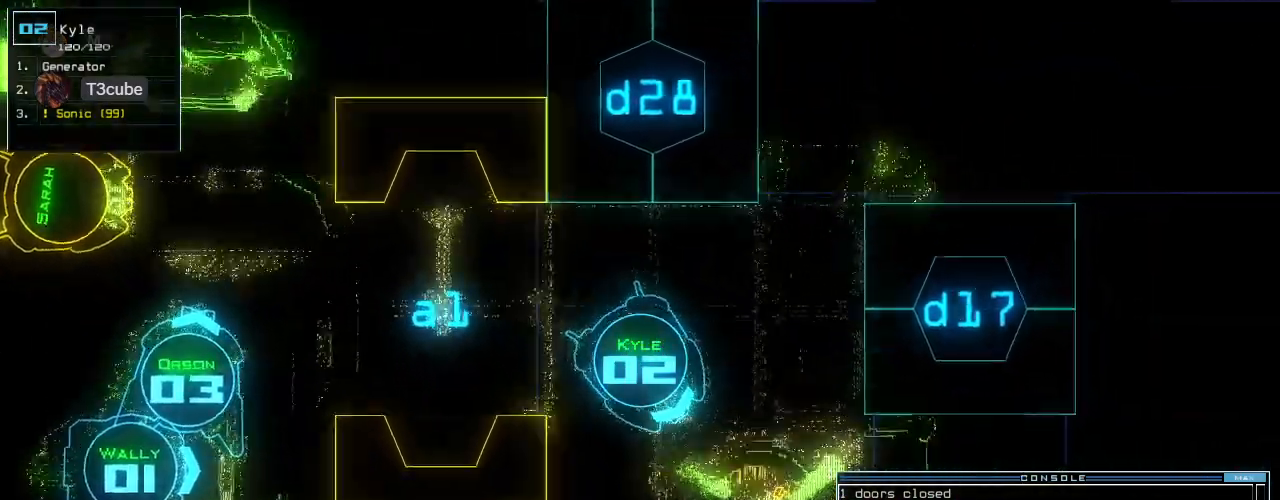
Gameplay with keyboard; each line is a JSON object with the keys held at the frame after it. "events" lists presses ("down") and releases ("up") of ".", "0", "1", "2", "3", "4", "5", "6", "7", "8", "9", "a", "b", "backspace", "c", "caps_lock", "comma", "ctrl_l", "ctrl_r", "d", "down", "e", "equals", "escape", "f", "g", "h", "i", "j", "k", "l", "left", "m", "minus", "n", "o", "p", "q", "quote", "r", "return", "right", "s", "semicolon", "shift_l", "shift_r", "space", "t", "tab", "tilde", "u", "up", "v", "w", "x", "y" and "z" between this image and that frame as [ms after this image, input, new state], when the widget could be followed in between. No other keys are recorded. Mouse input is not recorded. Not read: f10.
{"keys": [], "events": [[20, "g", "up"], [80, "e", "up"], [160, "up", "up"], [200, "return", "down"], [280, "return", "up"], [300, "space", "down"], [400, "space", "up"]]}
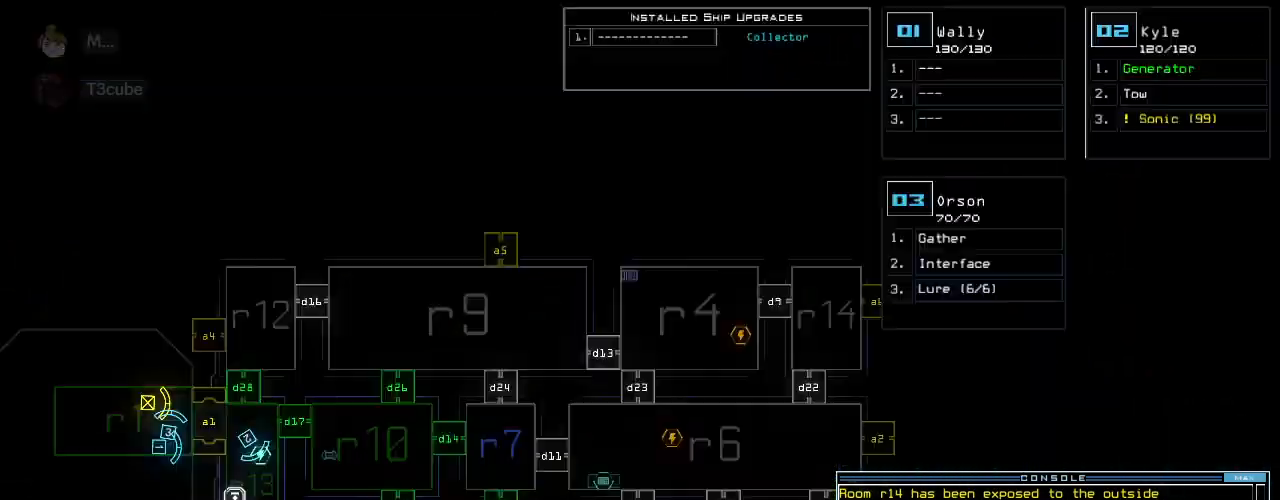
{"keys": [], "events": []}
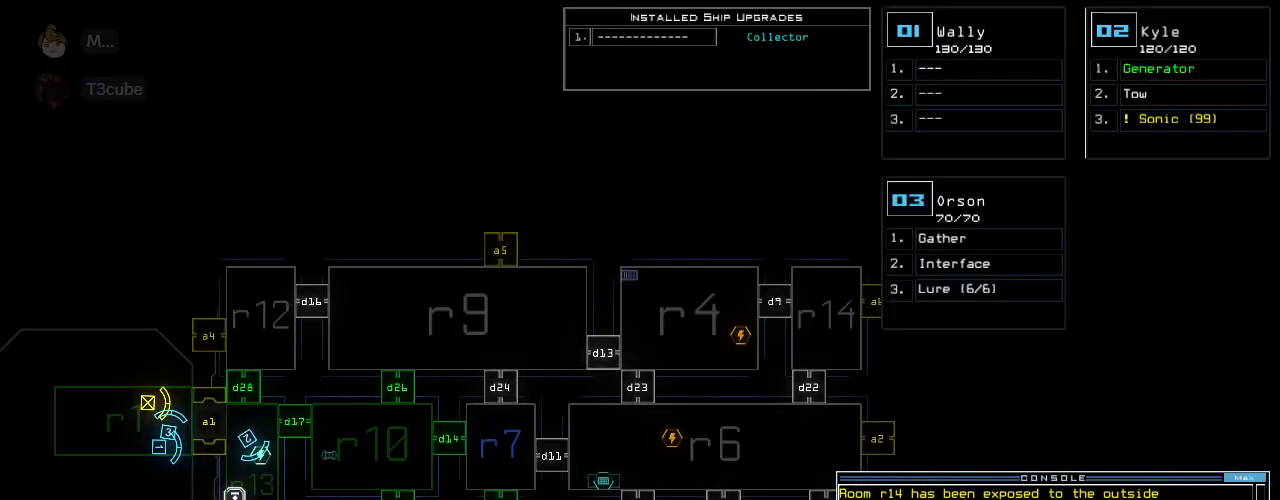
{"keys": [], "events": []}
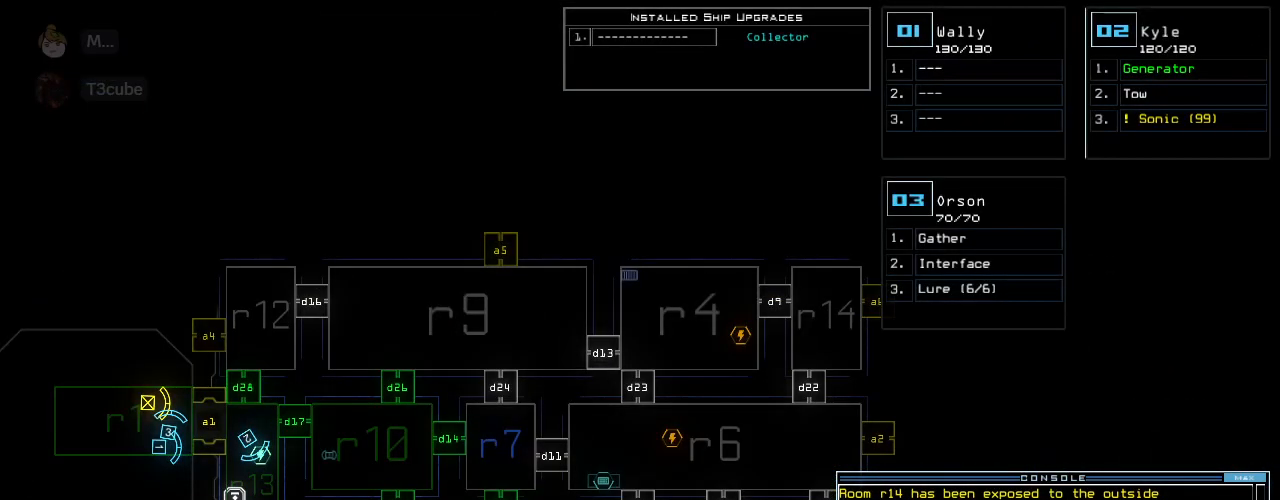
{"keys": ["d"], "events": [[480, "d", "down"]]}
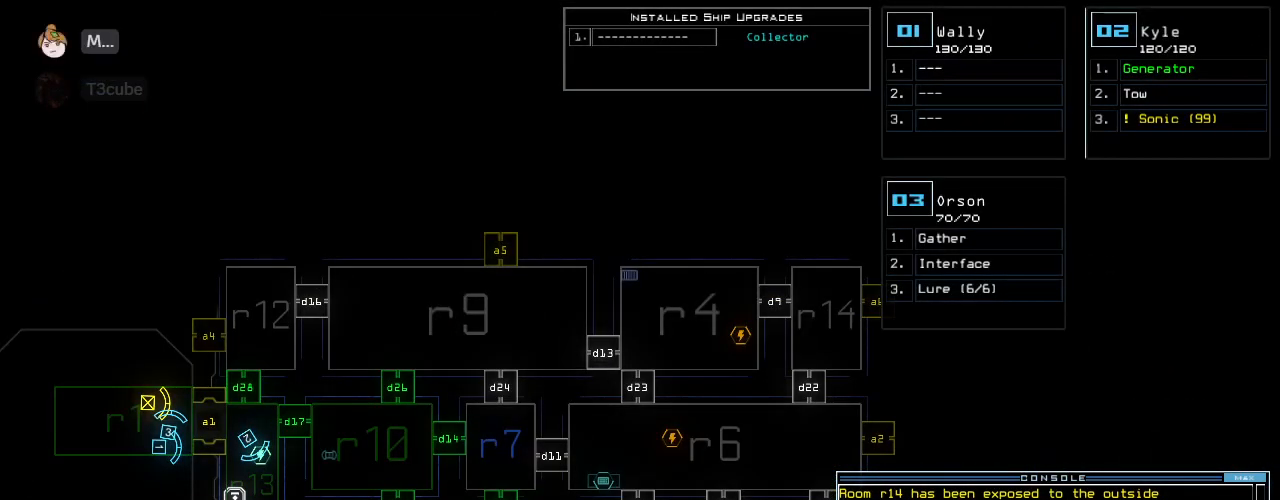
{"keys": [], "events": [[40, "d", "up"], [160, "1", "down"], [220, "1", "up"], [400, "5", "down"], [460, "5", "up"]]}
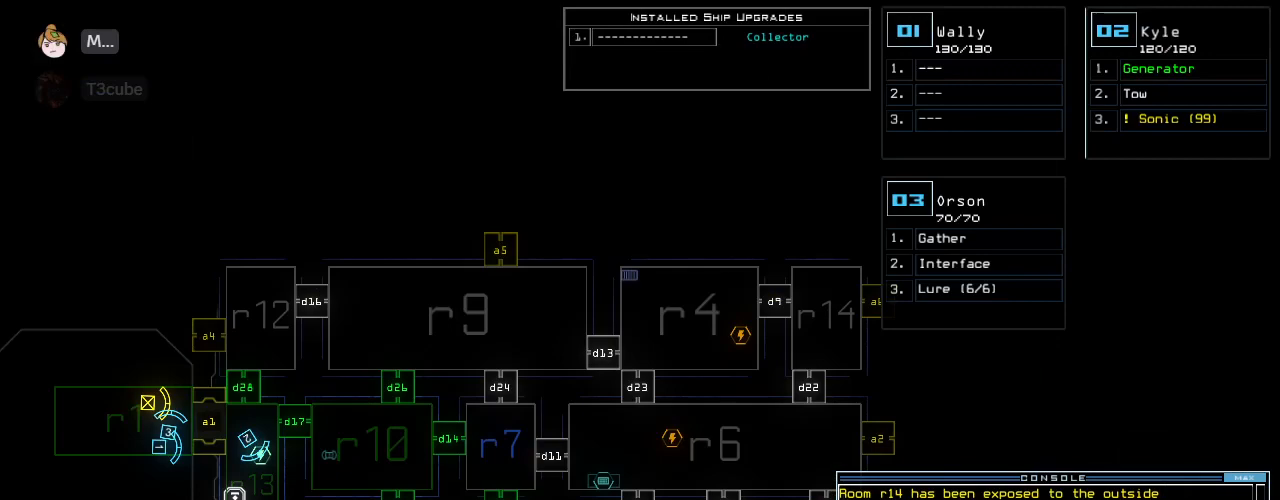
{"keys": [], "events": [[260, "space", "down"], [340, "space", "up"]]}
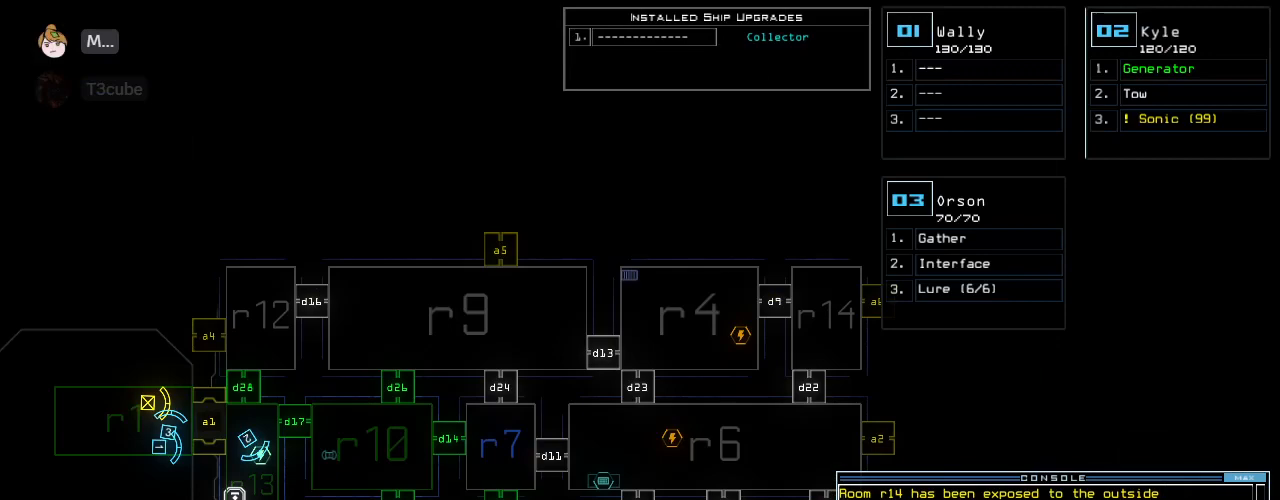
{"keys": [], "events": []}
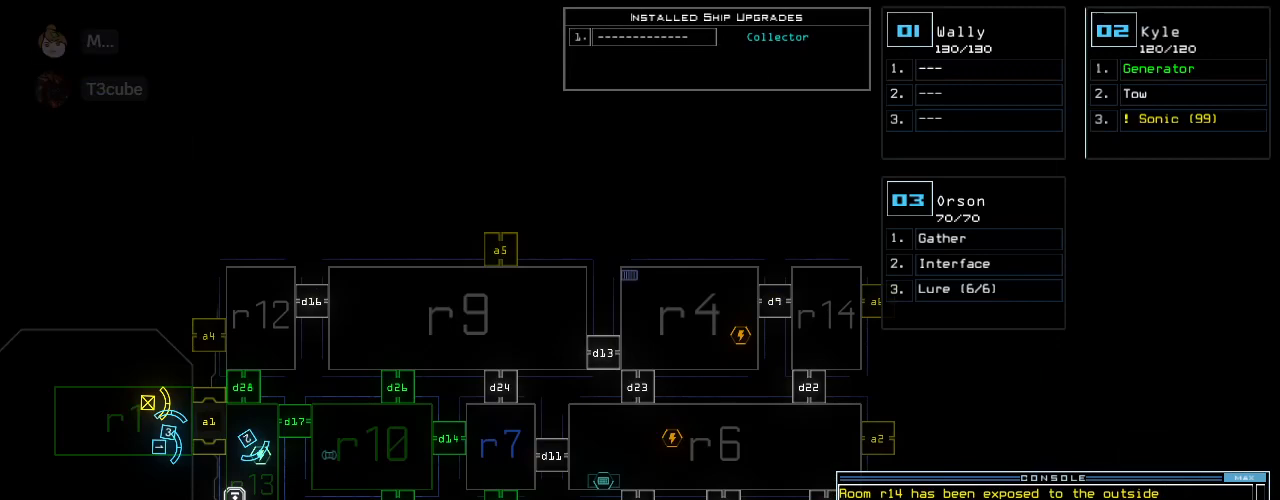
{"keys": [], "events": []}
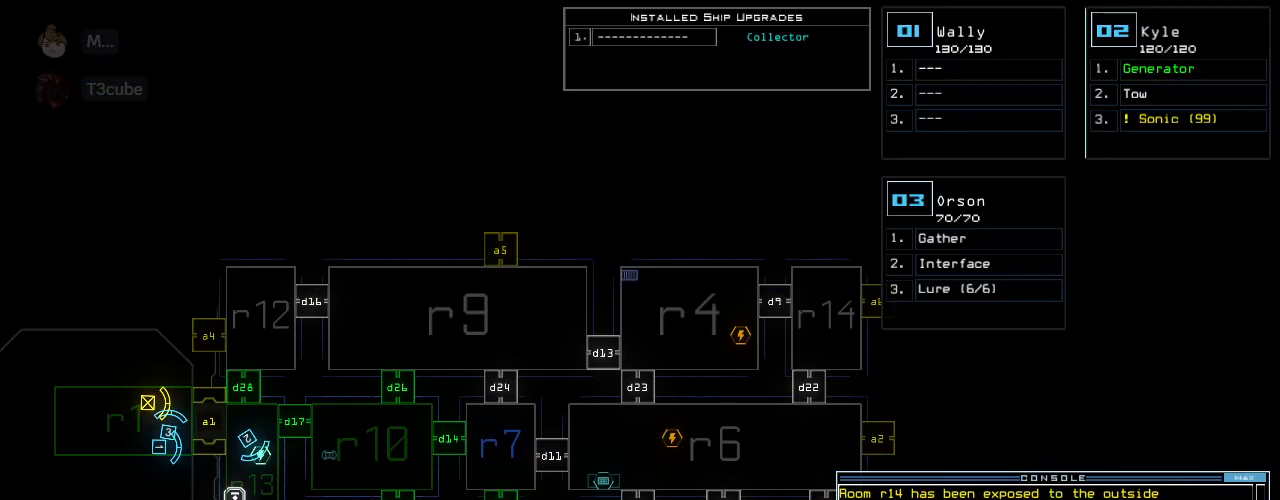
{"keys": [], "events": []}
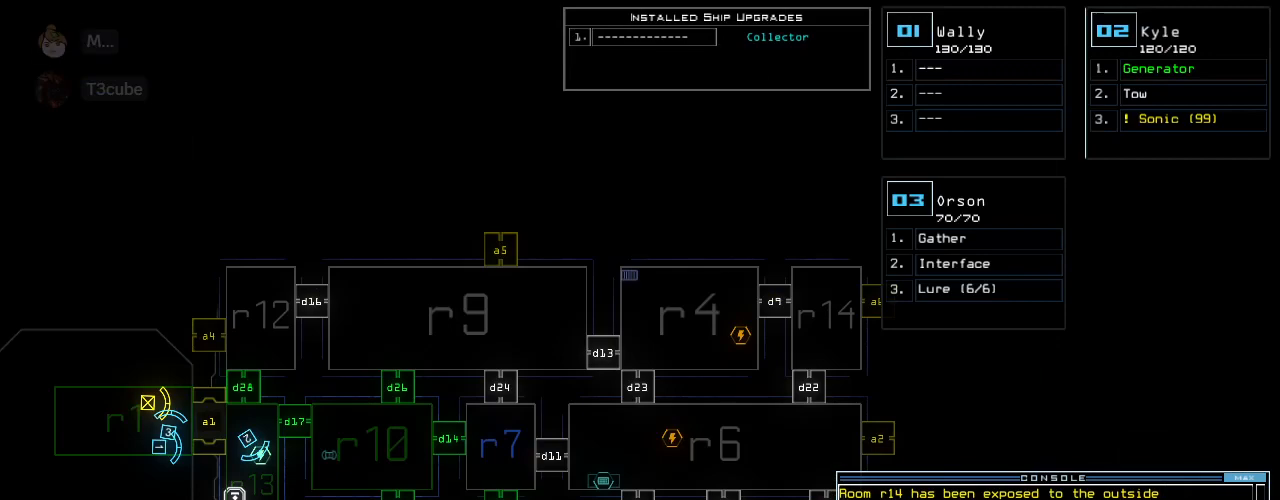
{"keys": ["2"], "events": [[320, "d", "down"], [400, "d", "up"], [500, "2", "down"]]}
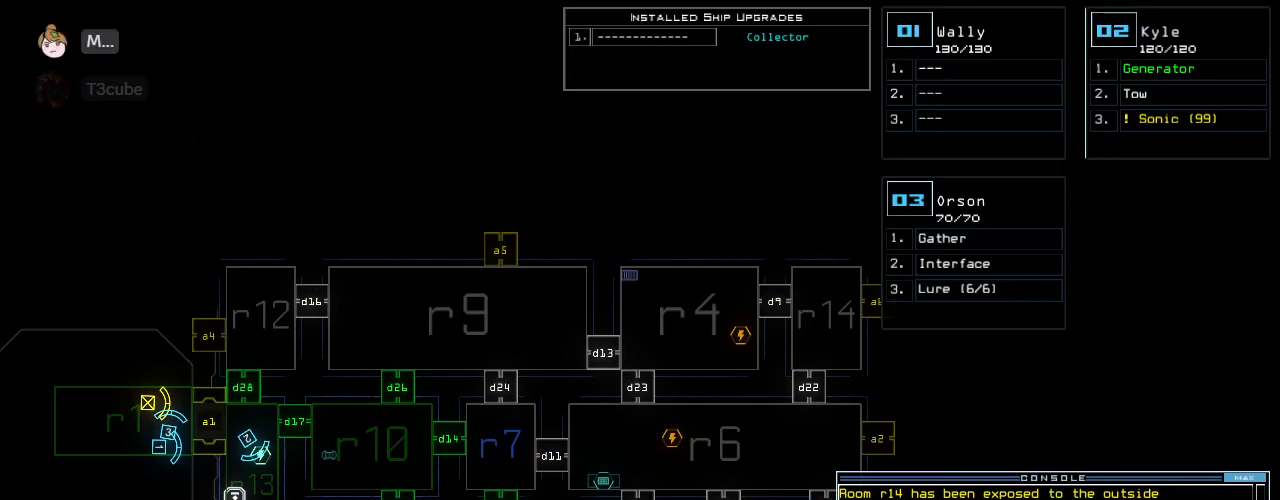
{"keys": [], "events": [[80, "7", "down"], [100, "2", "up"], [140, "7", "up"], [300, "return", "down"], [400, "return", "up"]]}
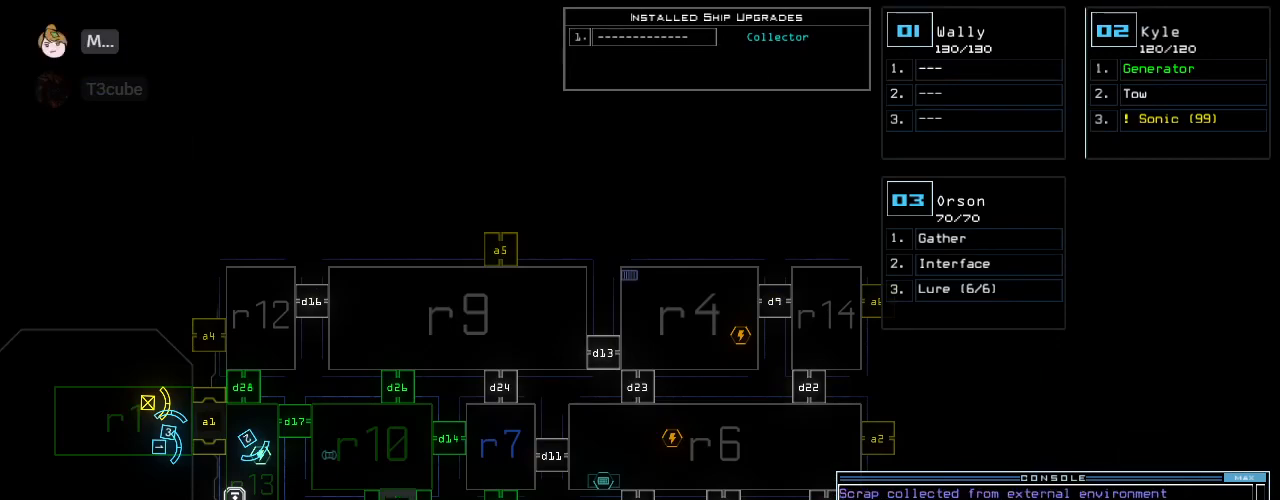
{"keys": [], "events": []}
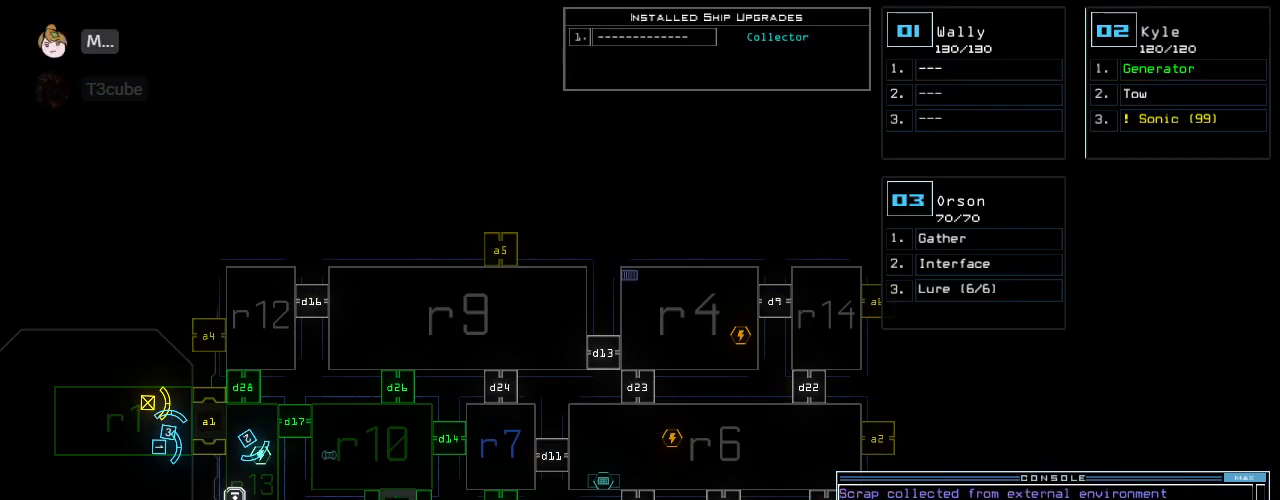
{"keys": ["7"], "events": [[160, "a", "down"], [280, "a", "up"], [460, "7", "down"]]}
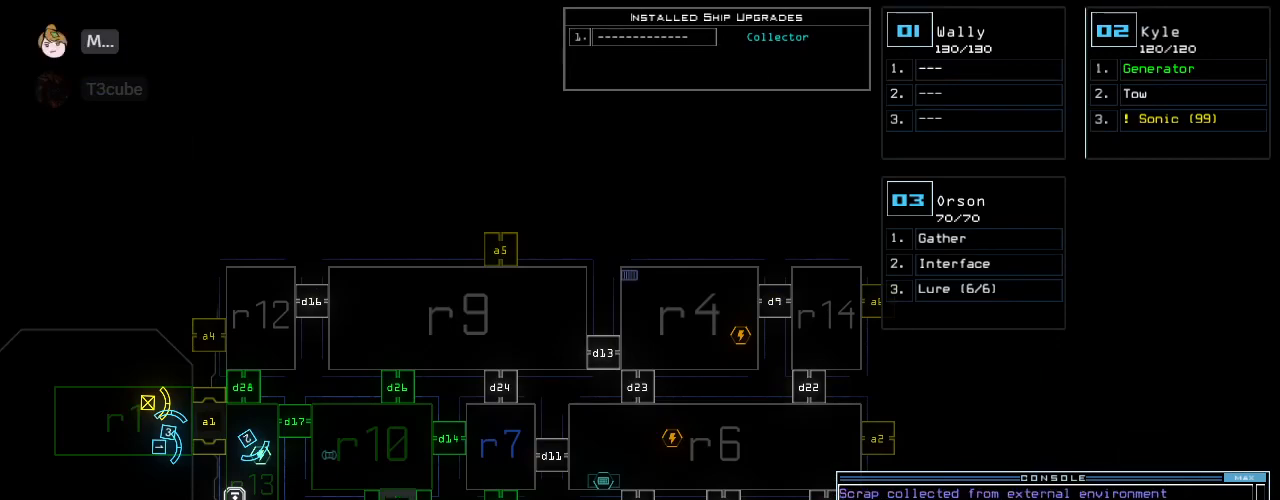
{"keys": [], "events": [[40, "7", "up"]]}
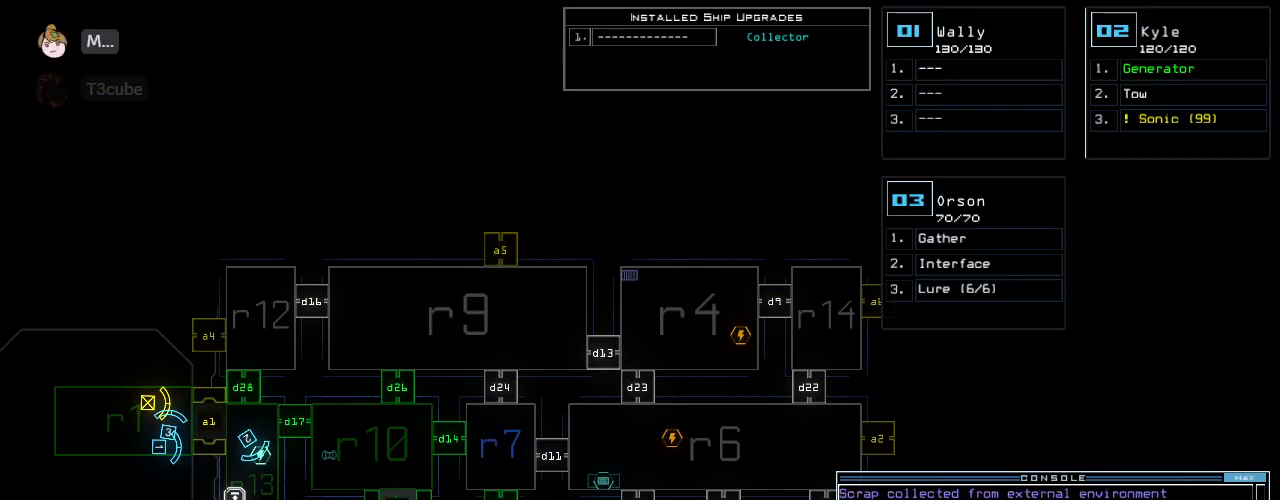
{"keys": [], "events": []}
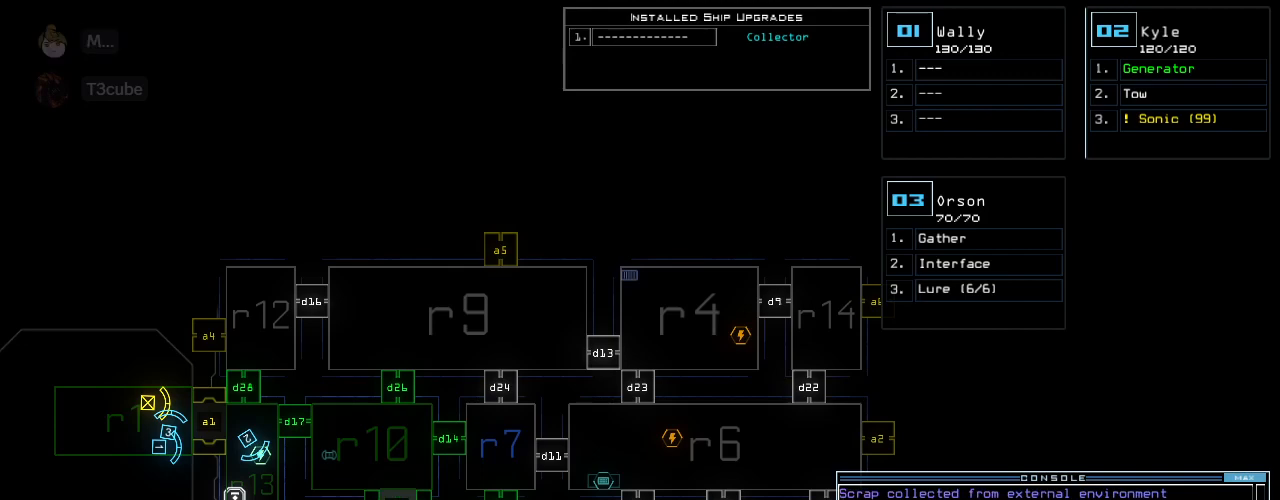
{"keys": [], "events": [[80, "return", "down"], [120, "return", "up"]]}